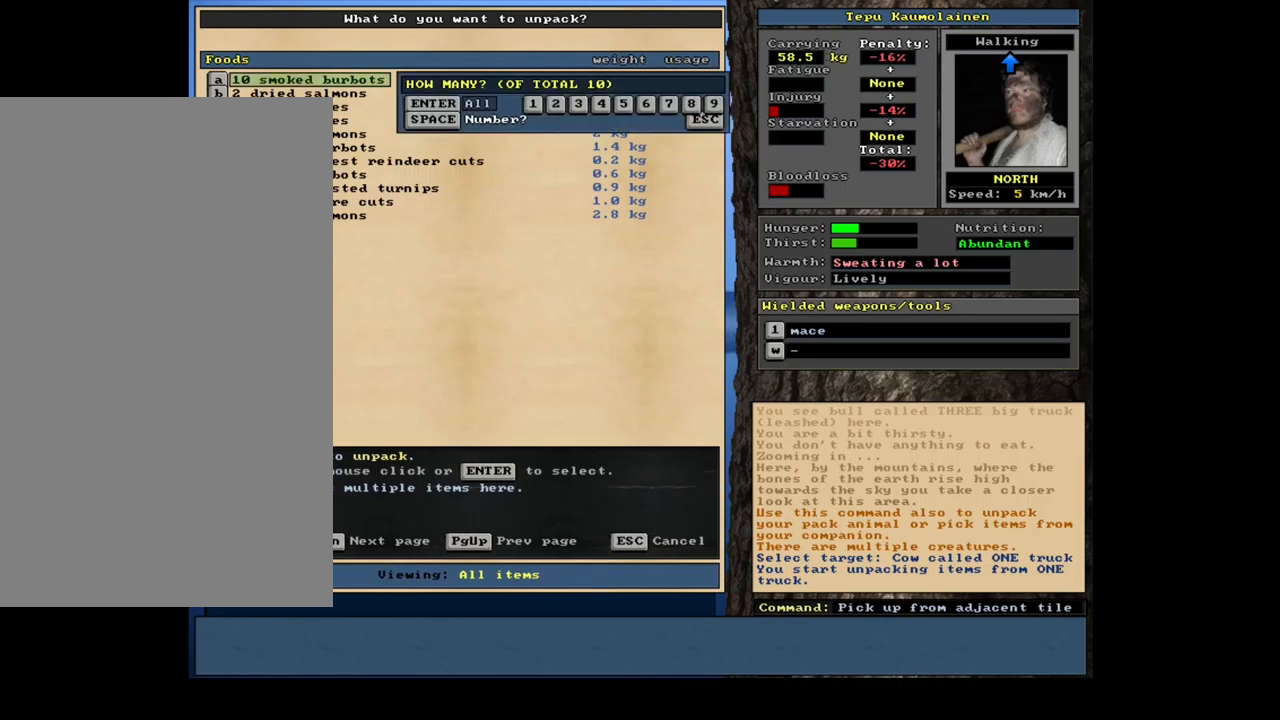
Gameplay with keyboard and mouse; each line is a JSON object with the keys and mouse buttons held at the frame after it. "events" lists presses ("down") and releases ("up") of ".", "/", "0", "1", "2", "3", "4", "5", "6", "7", "8", "9", "a", "alt_l", "alt_r", "b", "backslash", "backspace", "c", "caps_lock", "comma", "ctrl_l", "ctrl_r", "d", "down", "e", "equals", "escape", "f", "f1", "f10", "f11", "f12", "f2", "f3", "f4", "f5", "f6", "f7", "f8", "f9", "g", "h", "i", "j", "k", "l", "lbracket", "left", "m", "minus", "n", "num0", "num1", "num3", "num4", "num5", "num6", "num7", "num8", "num9", "o", "p", "q", "quote", "r", "rbracket", "return", "right", "s", "semicolon", "shift_l", "shift_r", "space", "super", "t", "tab", "tilde", "u", "up", "v", "w", "x", "y", "z", "mouse_left", "mouse_wheel", "mouse_right", "mouse_mb4" and "mouse_mb5" between this image and that frame as [ms after this image, input, new state], when the widget could be followed in between; "num2" appears only as held states. "mouse_left", "mouse_wheel", "mouse_right", "mouse_mb4", "mouse_mb5" = the "left", "wheel", "right", "mb4", "mb5" buttons of the "mouse" list. No other keys are recorded. "wheel" means that the mouse wheel is clicked or scrolled. Mouse movement is not recorded.
{"keys": ["r"], "mouse": [], "events": []}
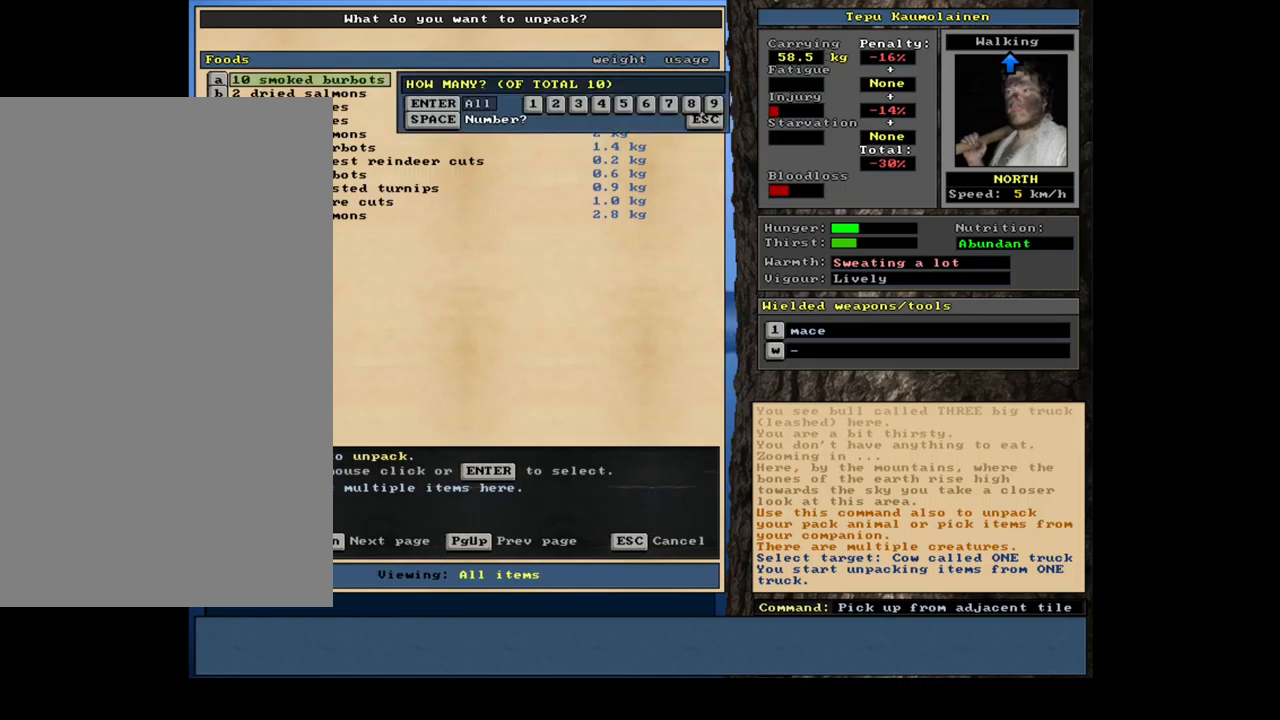
{"keys": ["r"], "mouse": [], "events": []}
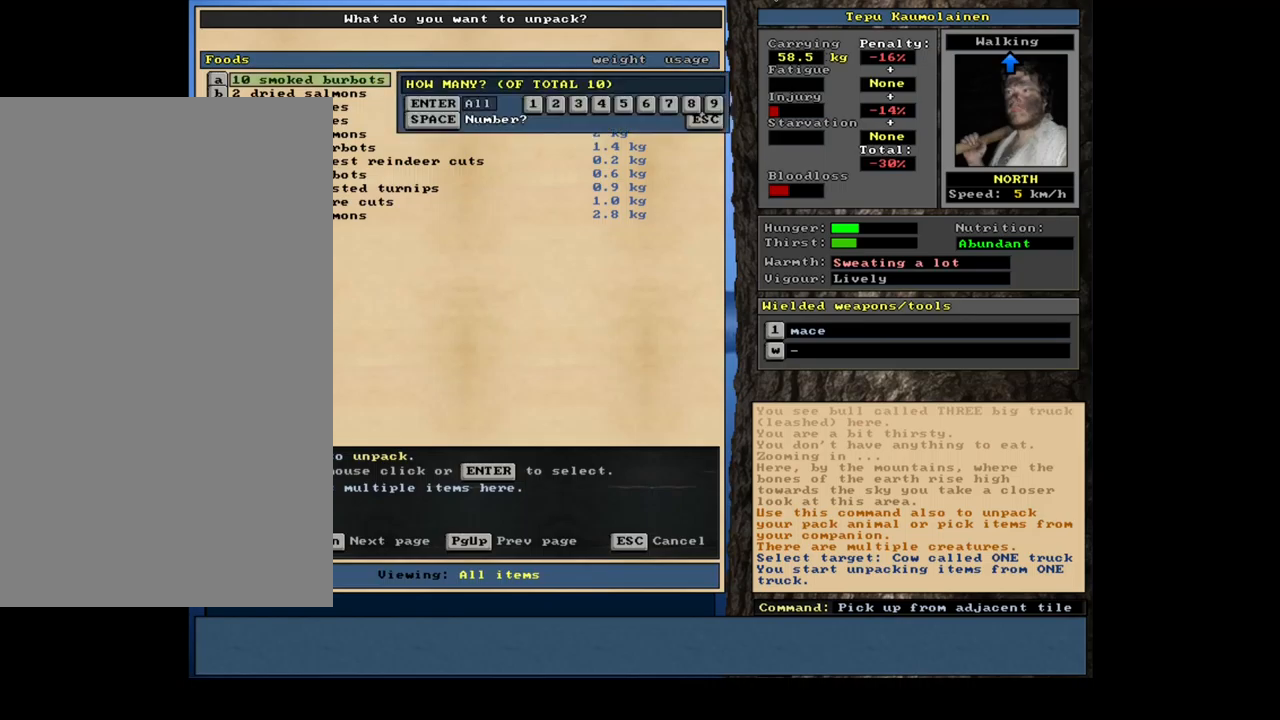
{"keys": ["r"], "mouse": [], "events": [[200, "3", "down"], [300, "3", "up"]]}
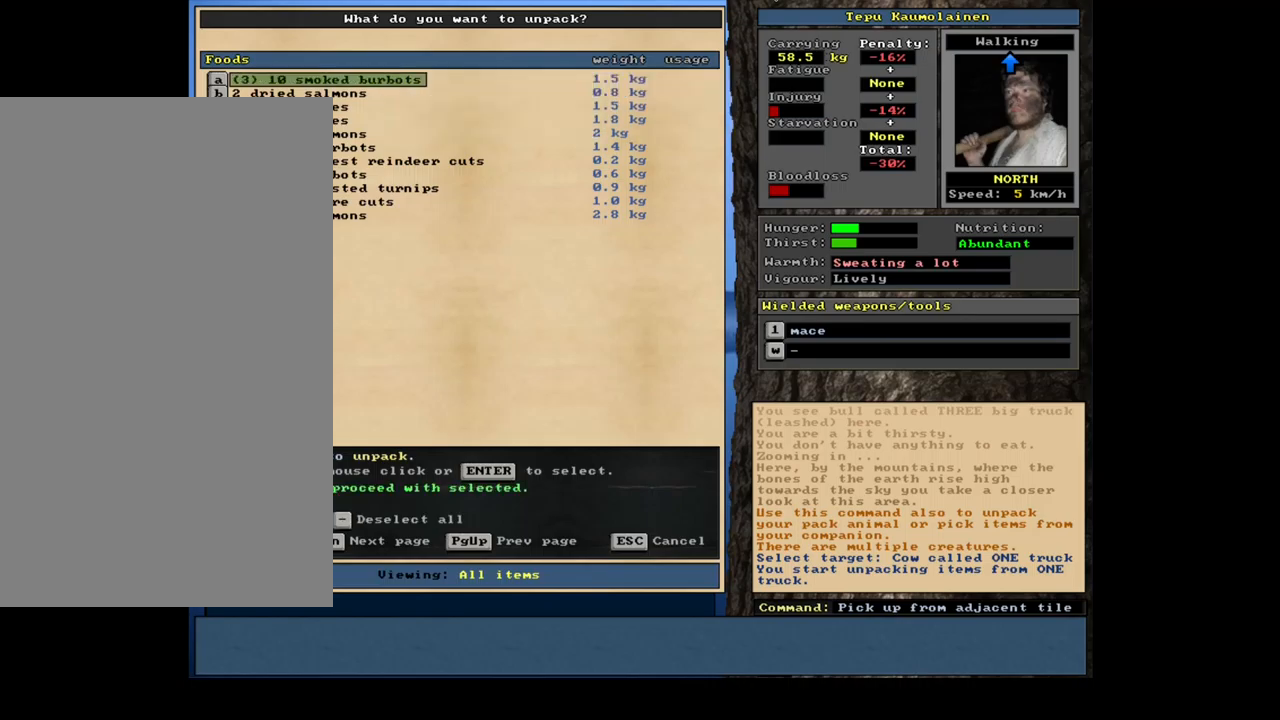
{"keys": ["r"], "mouse": [], "events": [[200, "space", "down"], [267, "space", "up"]]}
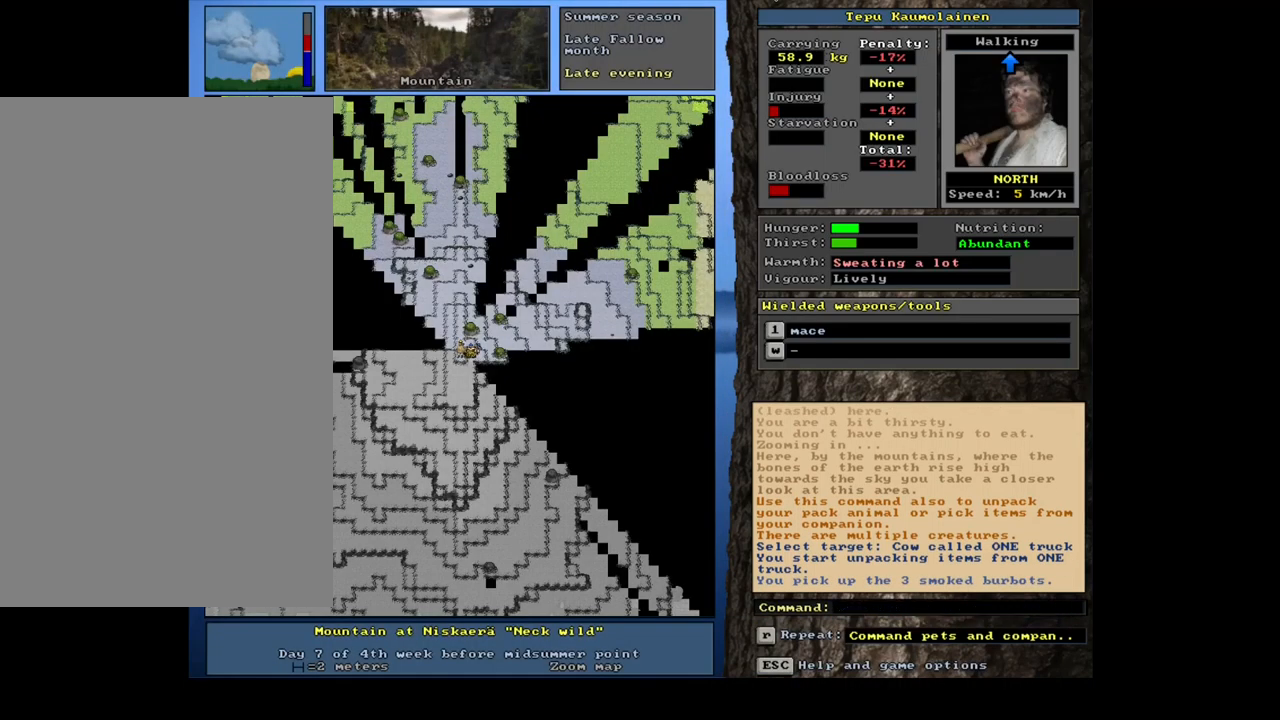
{"keys": ["r", "return"], "mouse": [], "events": [[17, "e", "down"], [100, "e", "up"], [451, "return", "down"]]}
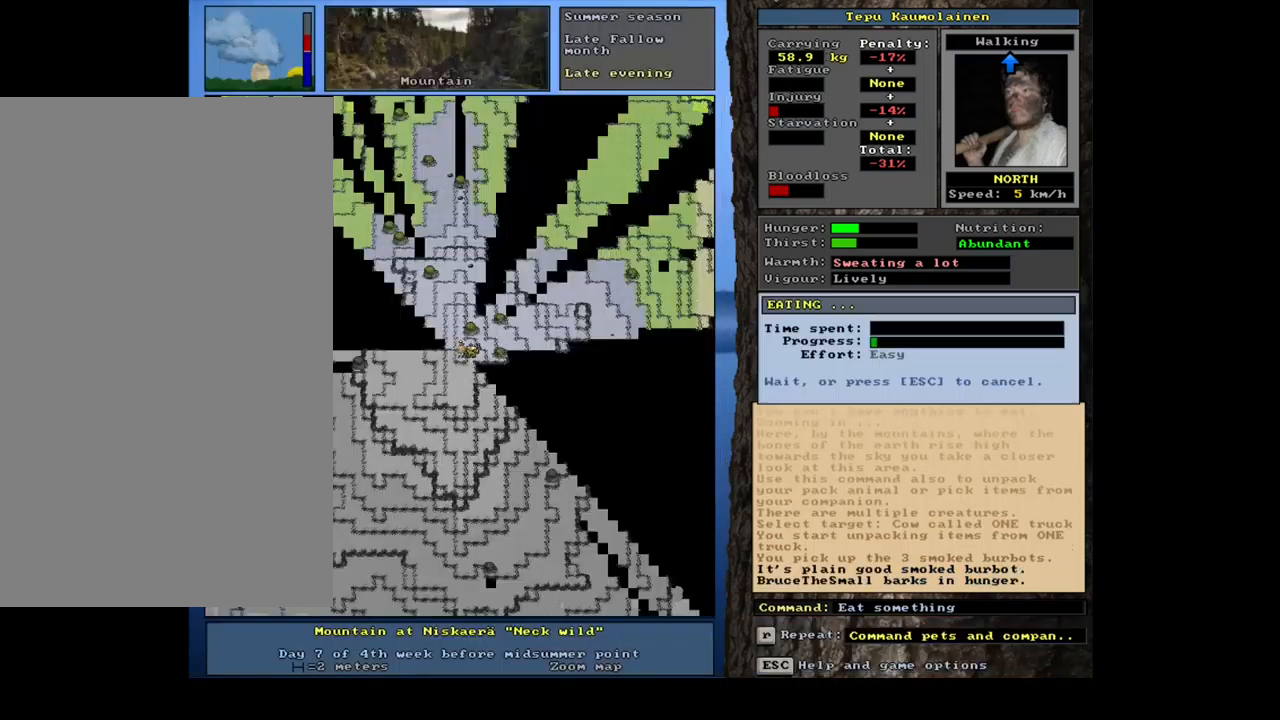
{"keys": ["r"], "mouse": [], "events": [[50, "return", "up"]]}
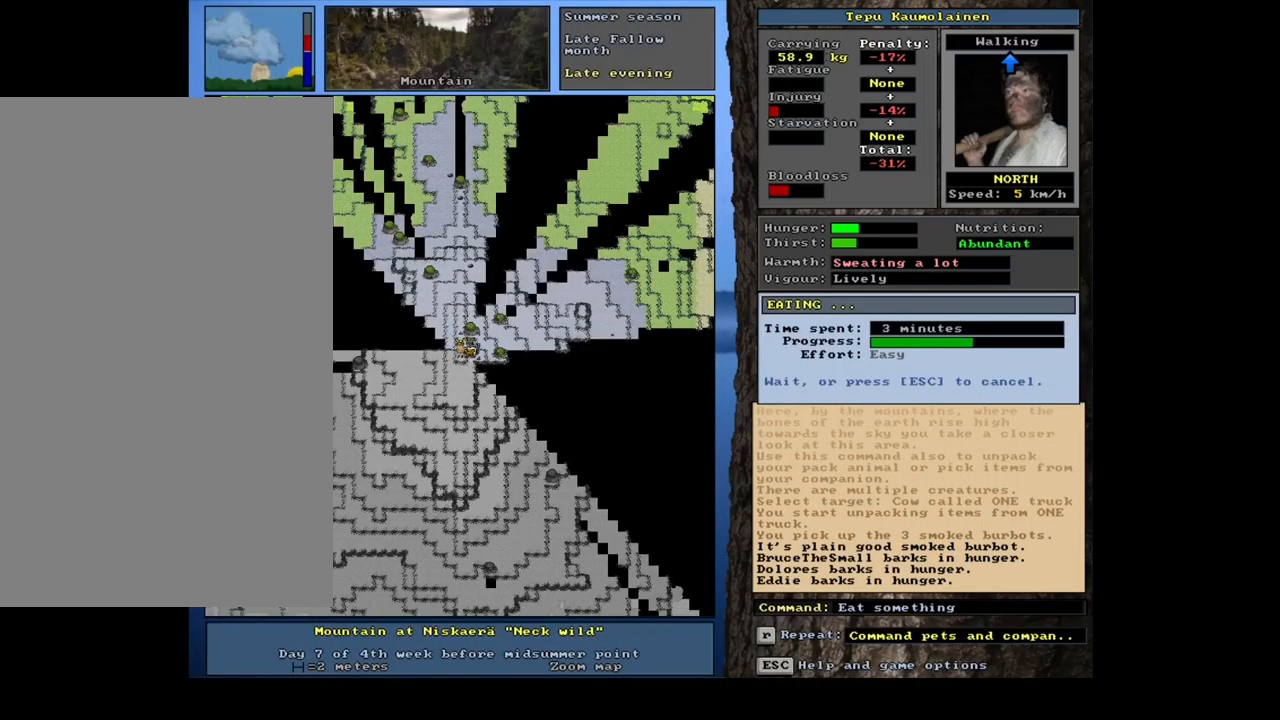
{"keys": ["r"], "mouse": [], "events": []}
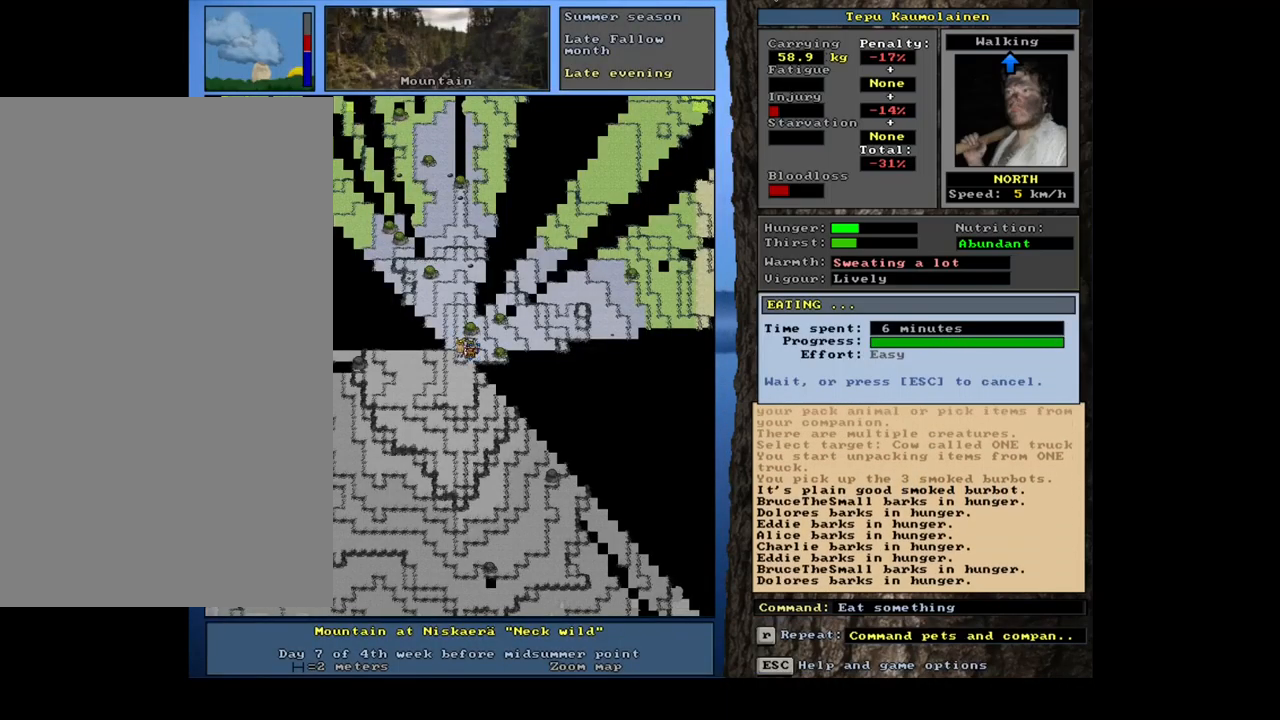
{"keys": ["r"], "mouse": [], "events": []}
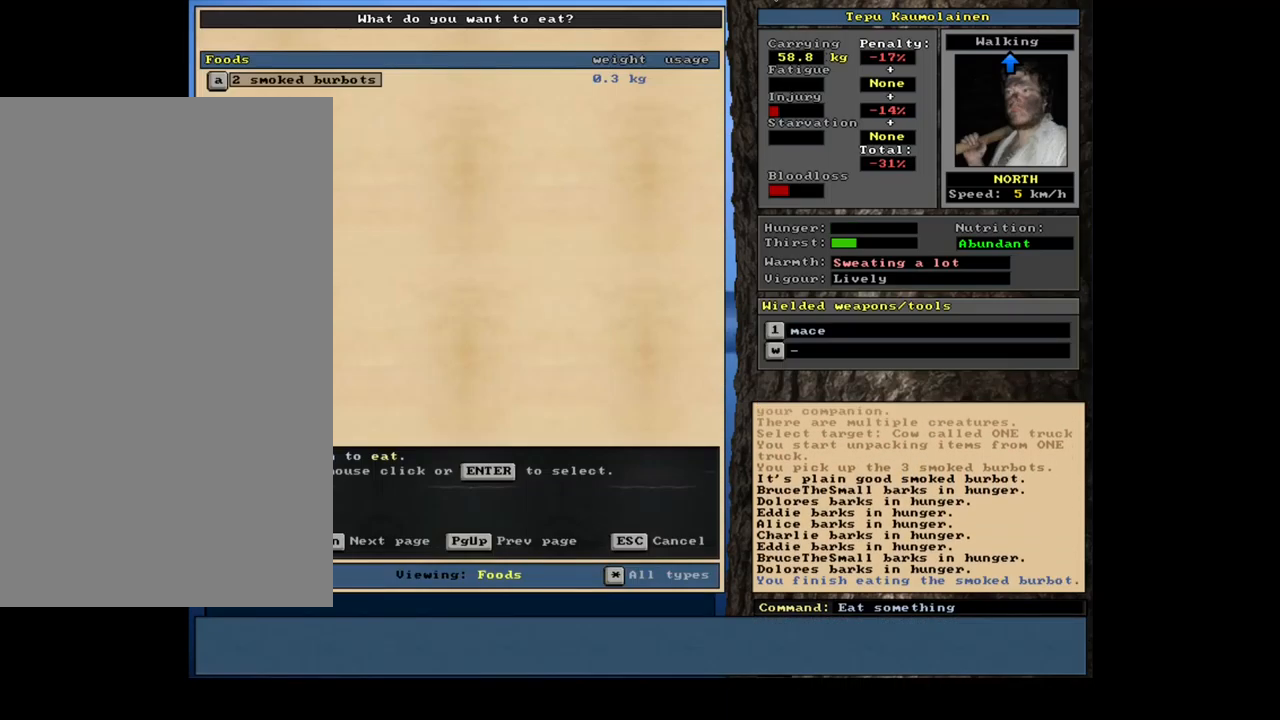
{"keys": ["r"], "mouse": [], "events": []}
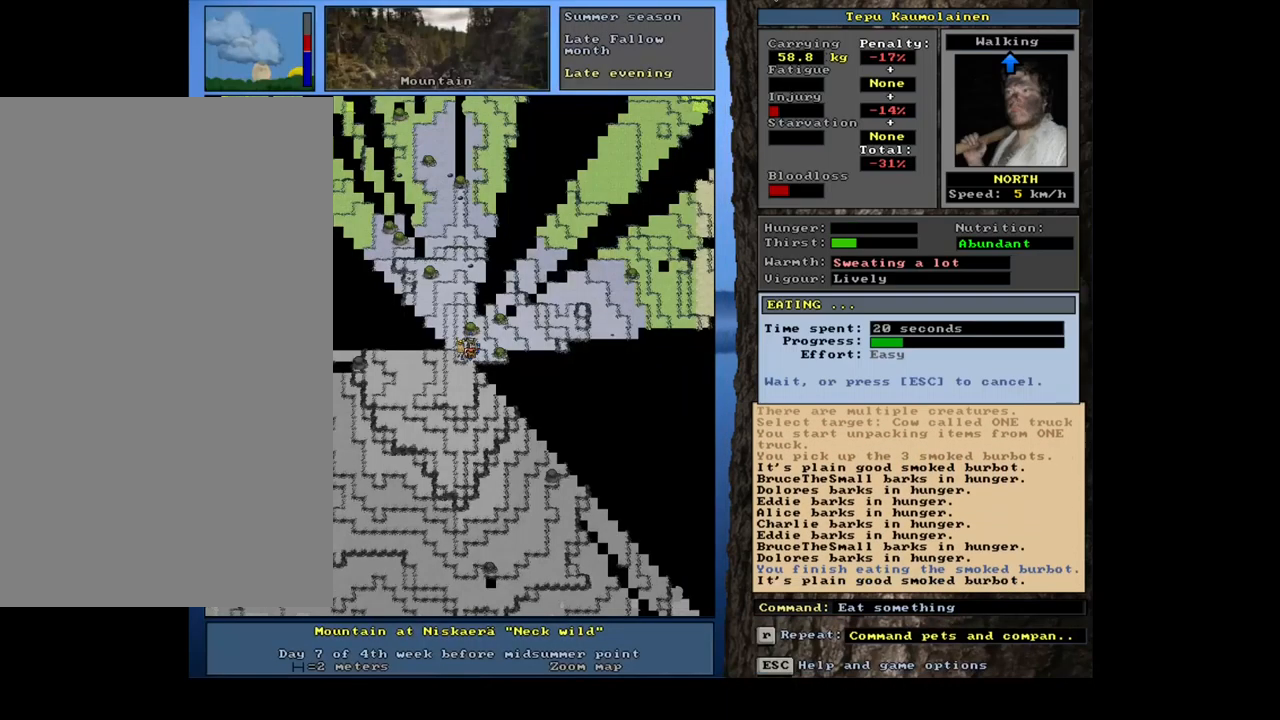
{"keys": ["r"], "mouse": [], "events": []}
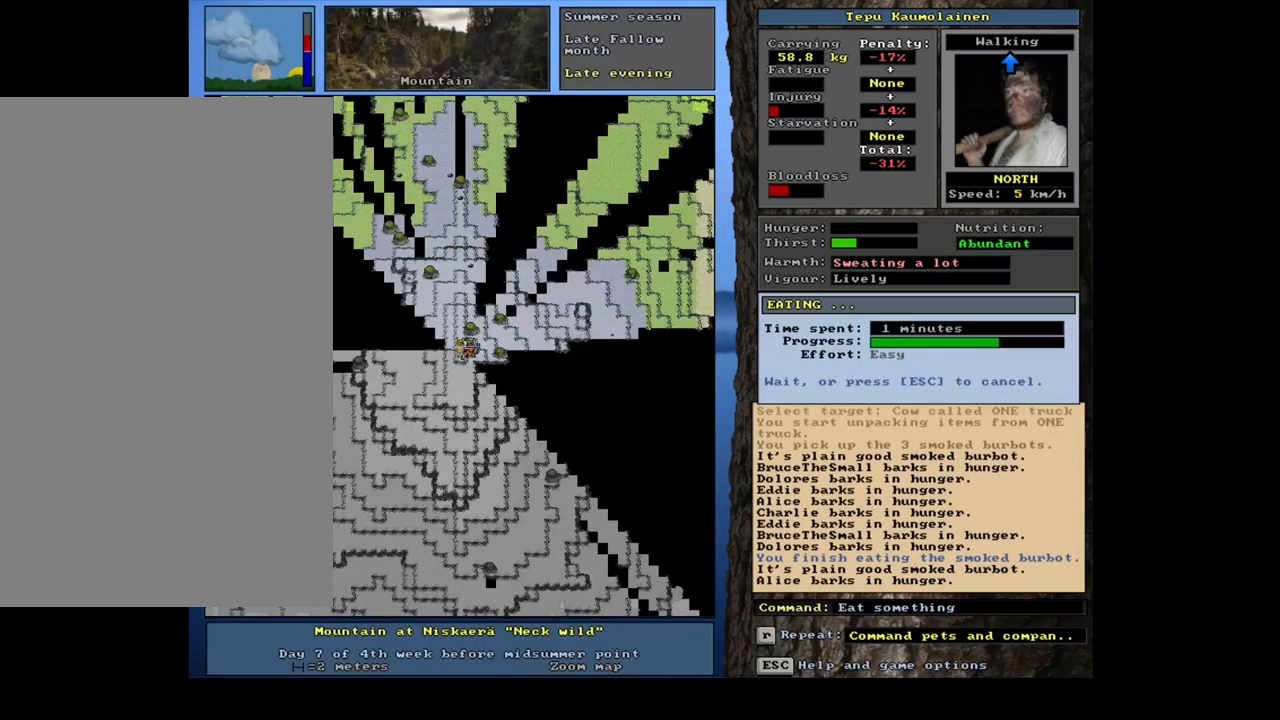
{"keys": ["r"], "mouse": [], "events": []}
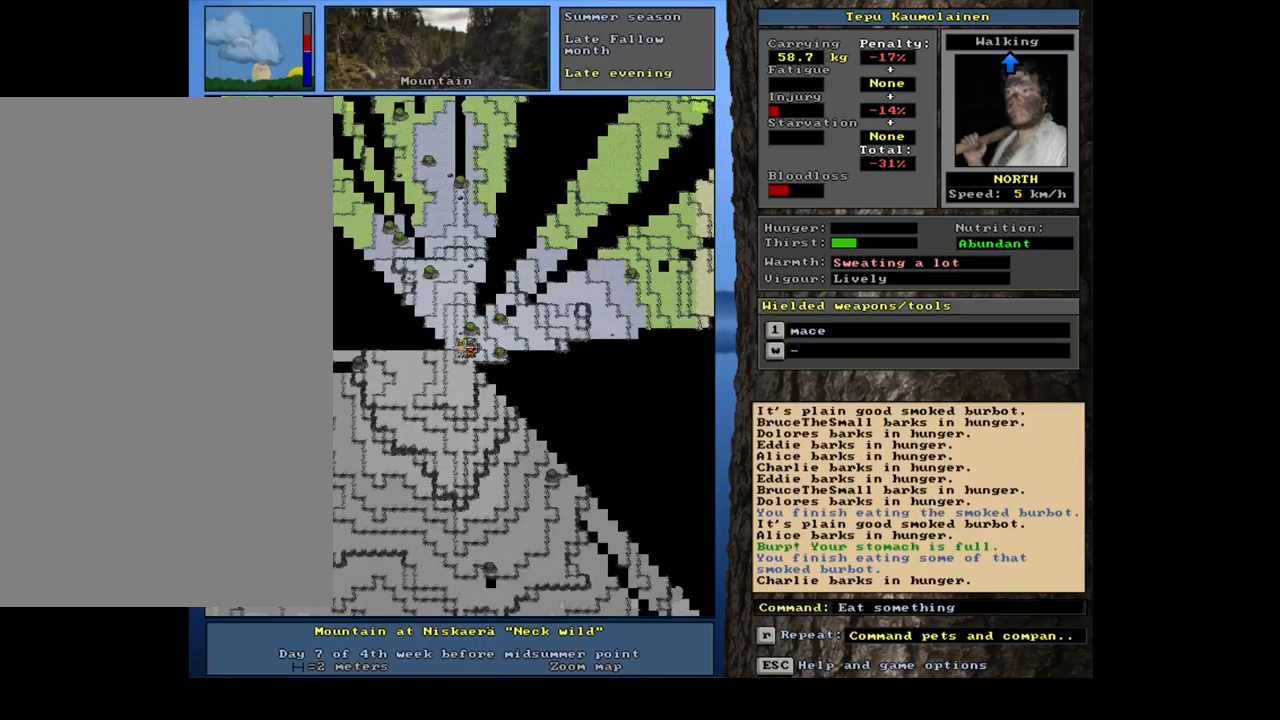
{"keys": ["r"], "mouse": [], "events": [[317, "q", "down"], [417, "q", "up"]]}
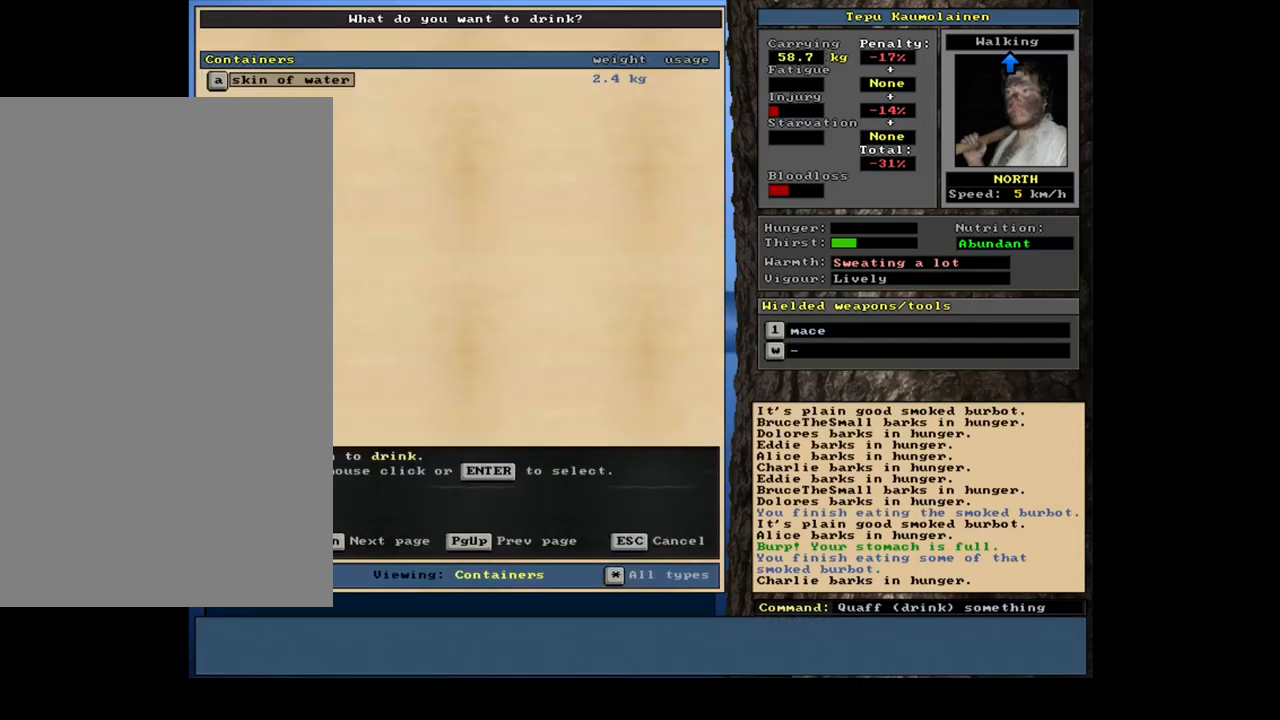
{"keys": ["r"], "mouse": [], "events": []}
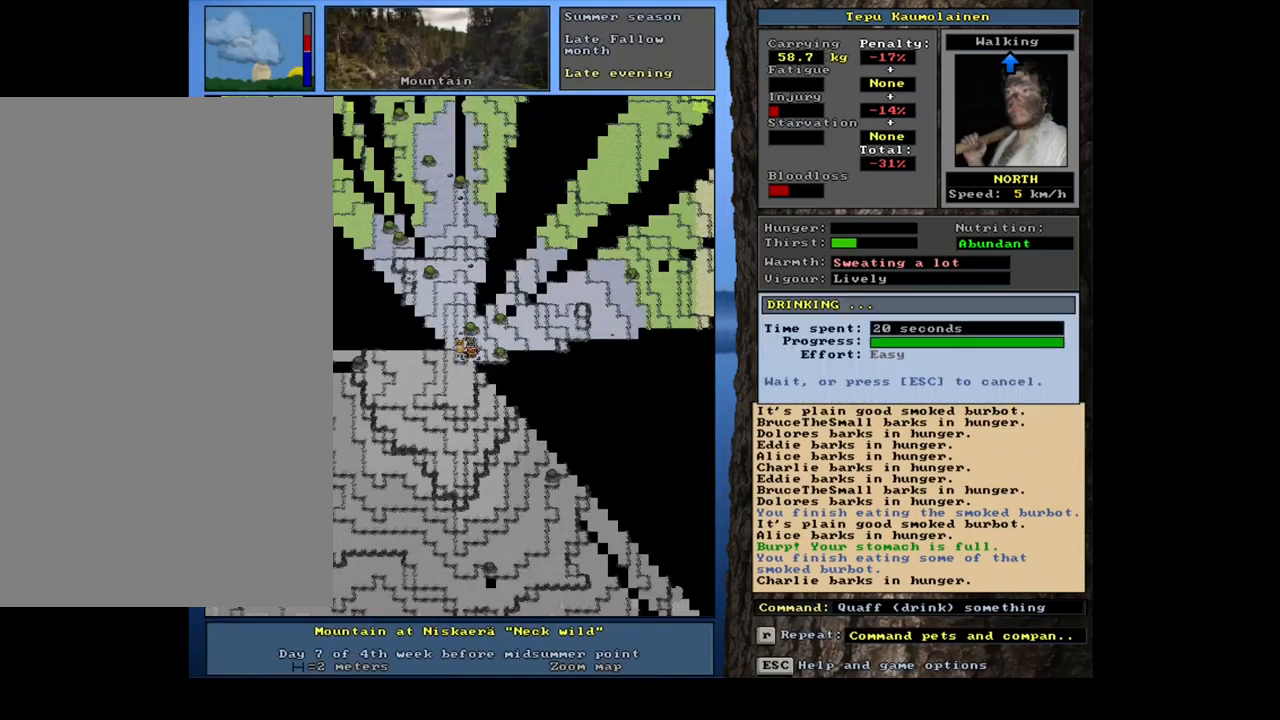
{"keys": ["r"], "mouse": [], "events": []}
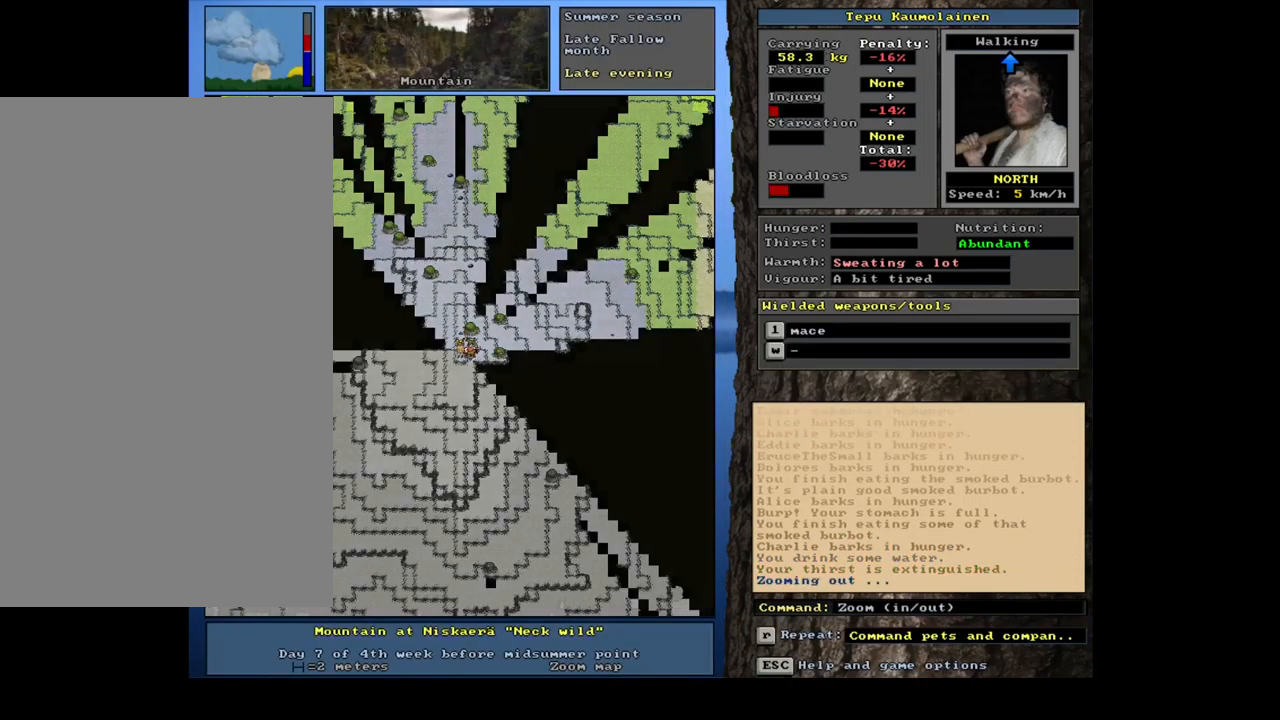
{"keys": ["r"], "mouse": [], "events": []}
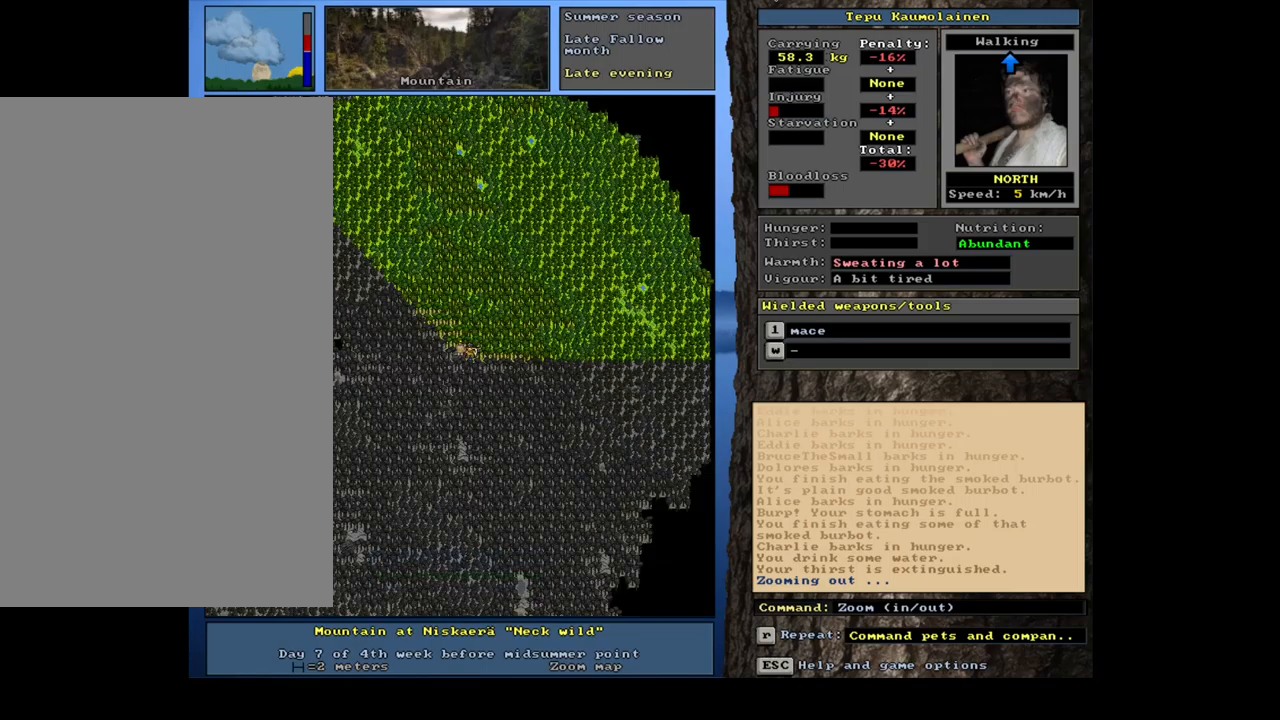
{"keys": ["r"], "mouse": [], "events": []}
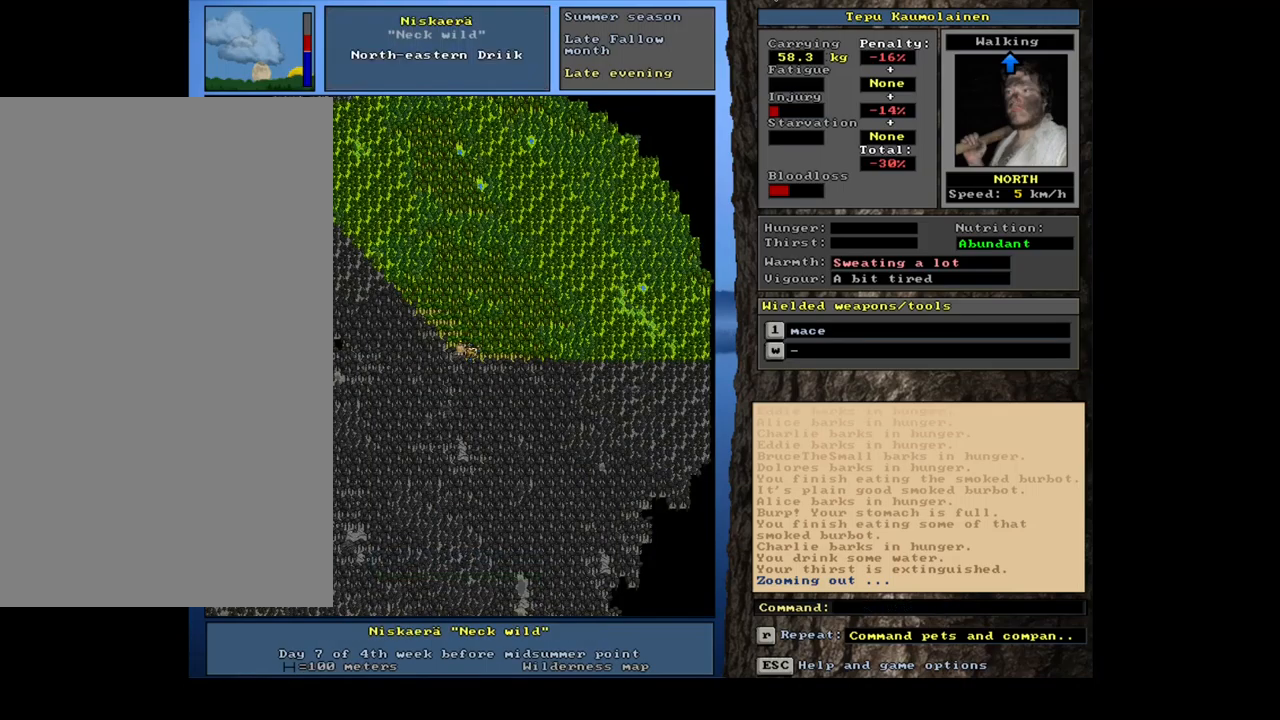
{"keys": ["ctrl_l", "num3", "r"], "mouse": [], "events": [[33, "num3", "down"], [167, "num3", "up"], [367, "ctrl_l", "down"], [433, "num3", "down"]]}
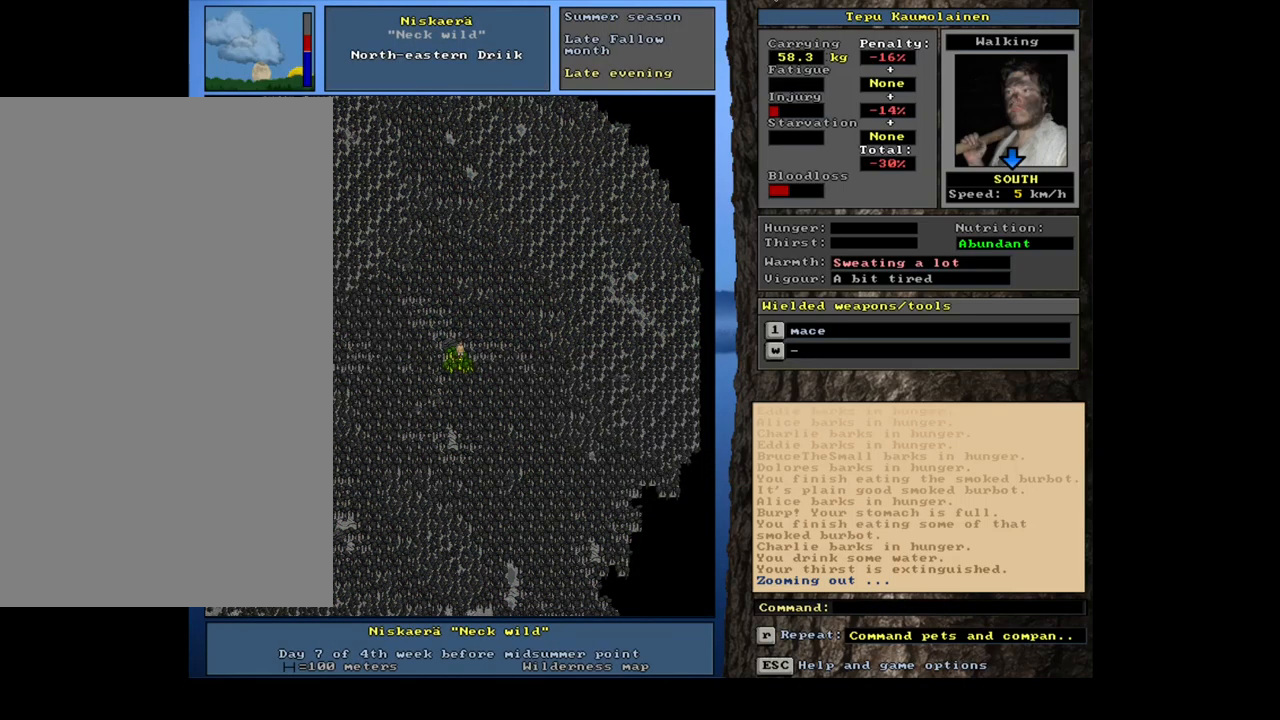
{"keys": ["ctrl_l", "r"], "mouse": [], "events": [[17, "num3", "up"], [100, "num3", "down"], [167, "num3", "up"], [267, "num3", "down"], [317, "num3", "up"], [367, "num3", "down"], [433, "num3", "up"]]}
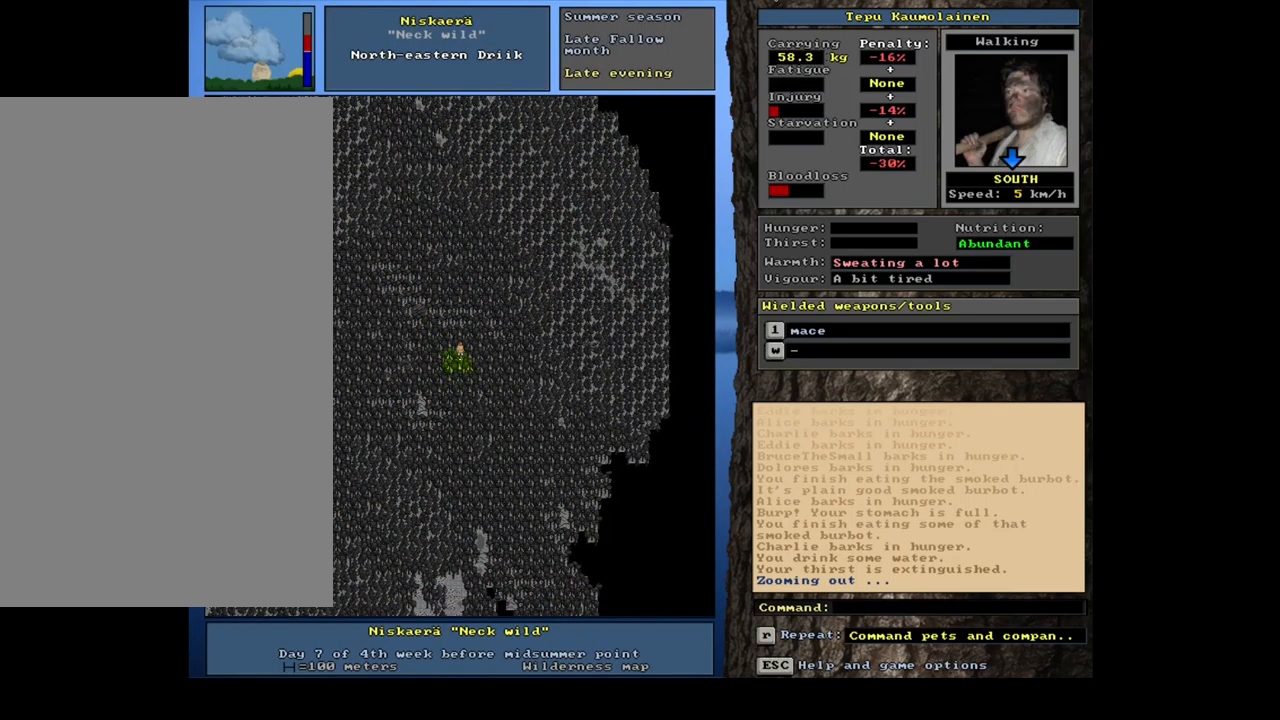
{"keys": ["ctrl_l", "r"], "mouse": [], "events": [[17, "num3", "down"], [83, "num3", "up"], [150, "num3", "down"], [200, "num3", "up"], [283, "num3", "down"], [333, "num3", "up"], [417, "num3", "down"], [483, "num3", "up"]]}
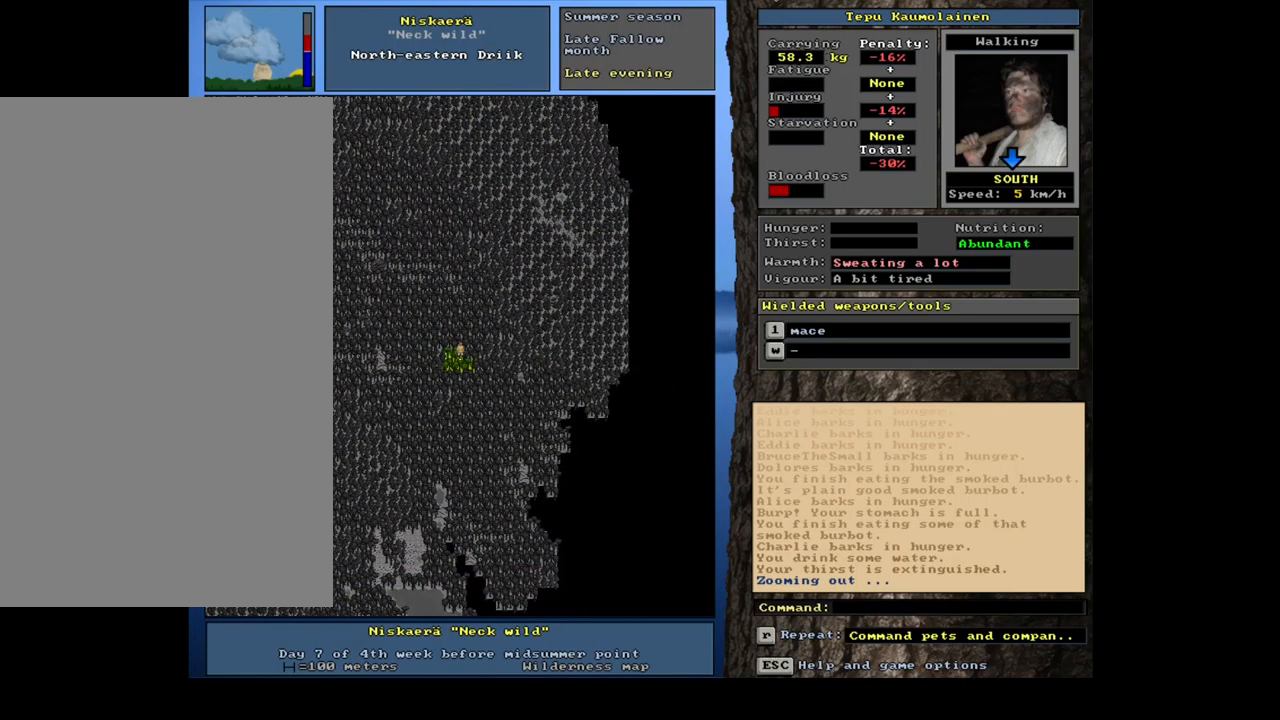
{"keys": ["ctrl_l", "num2", "r"], "mouse": []}
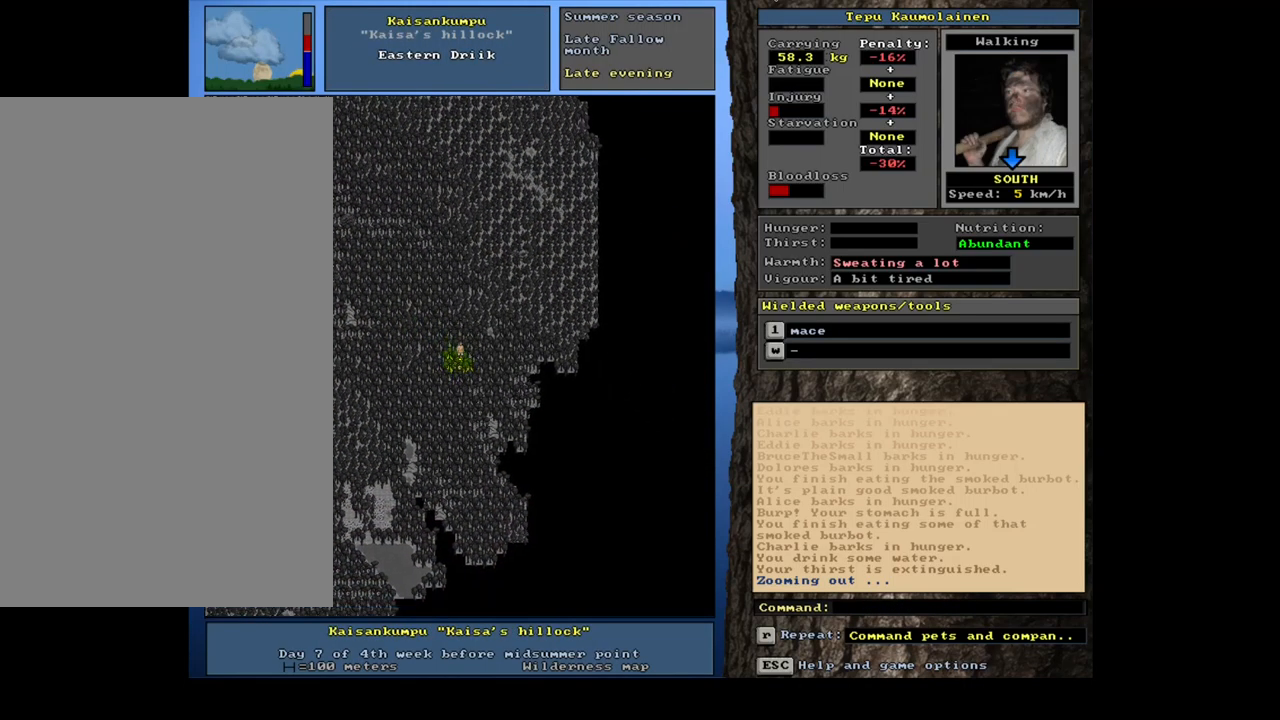
{"keys": ["ctrl_l", "r"], "mouse": []}
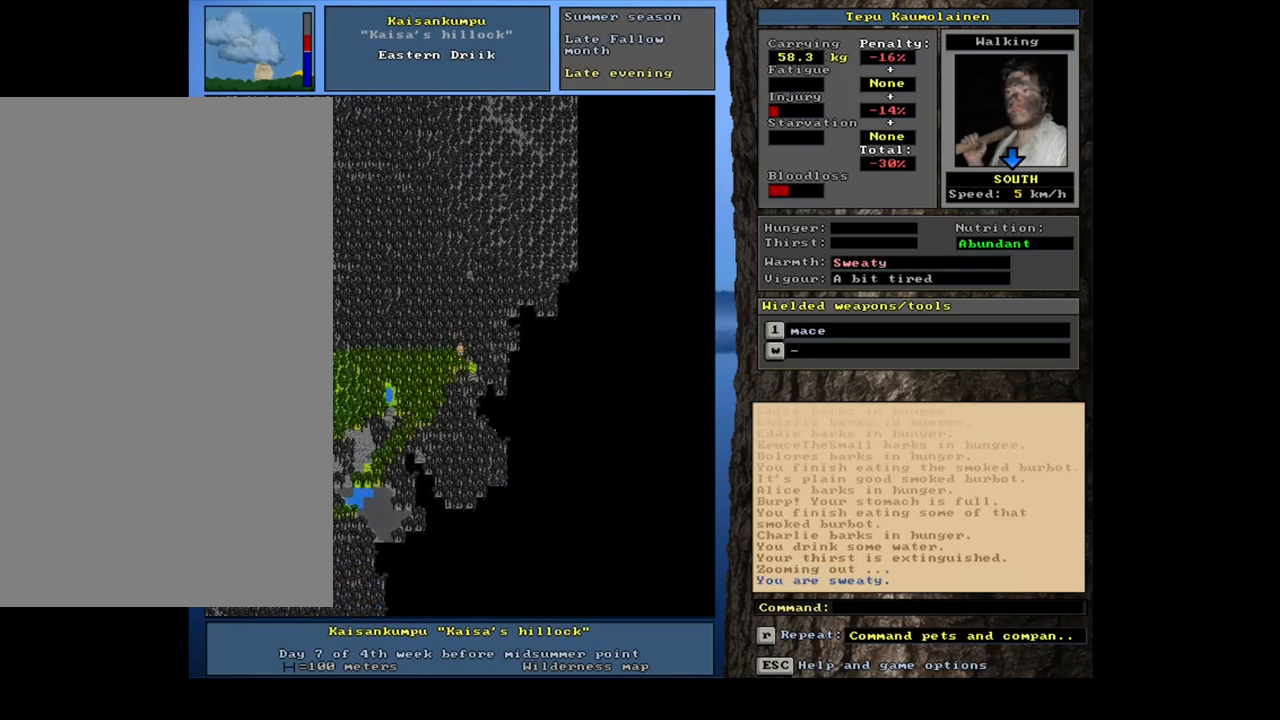
{"keys": ["ctrl_l", "r"], "mouse": [], "events": [[50, "num3", "down"], [167, "num3", "up"], [267, "num3", "down"], [317, "num3", "up"]]}
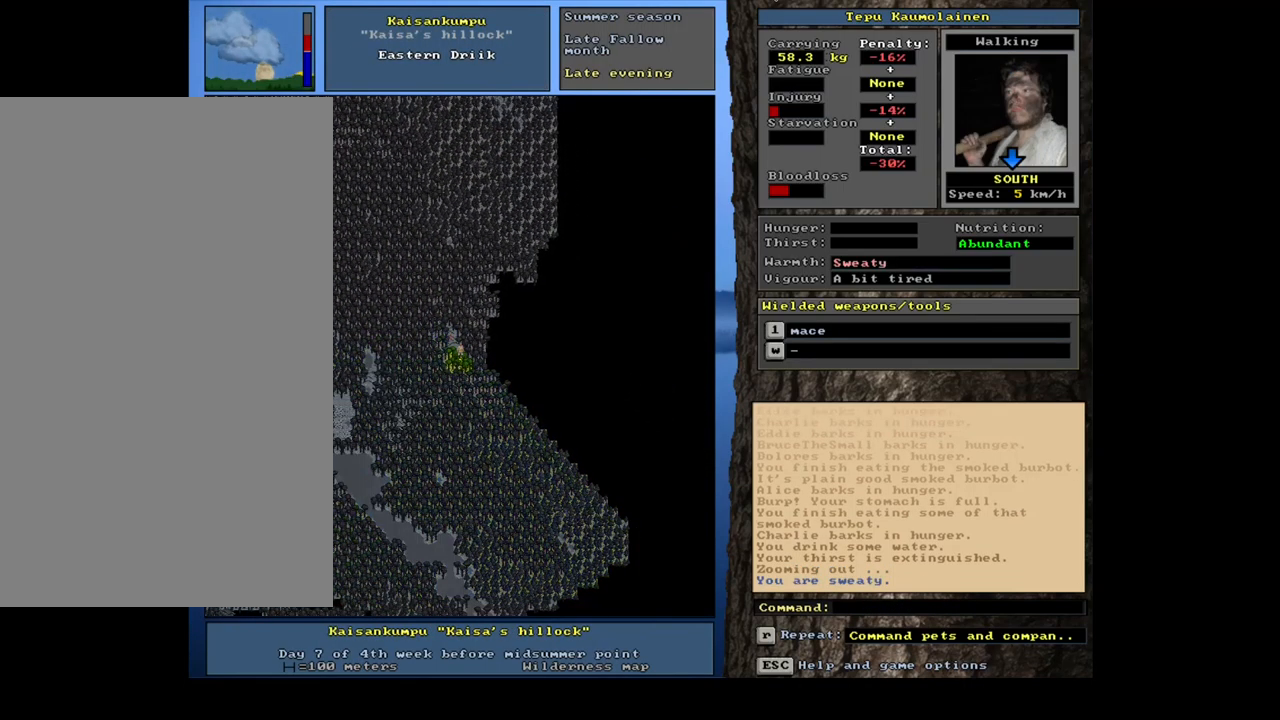
{"keys": ["ctrl_l", "r"], "mouse": [], "events": [[300, "num8", "down"], [383, "num8", "up"]]}
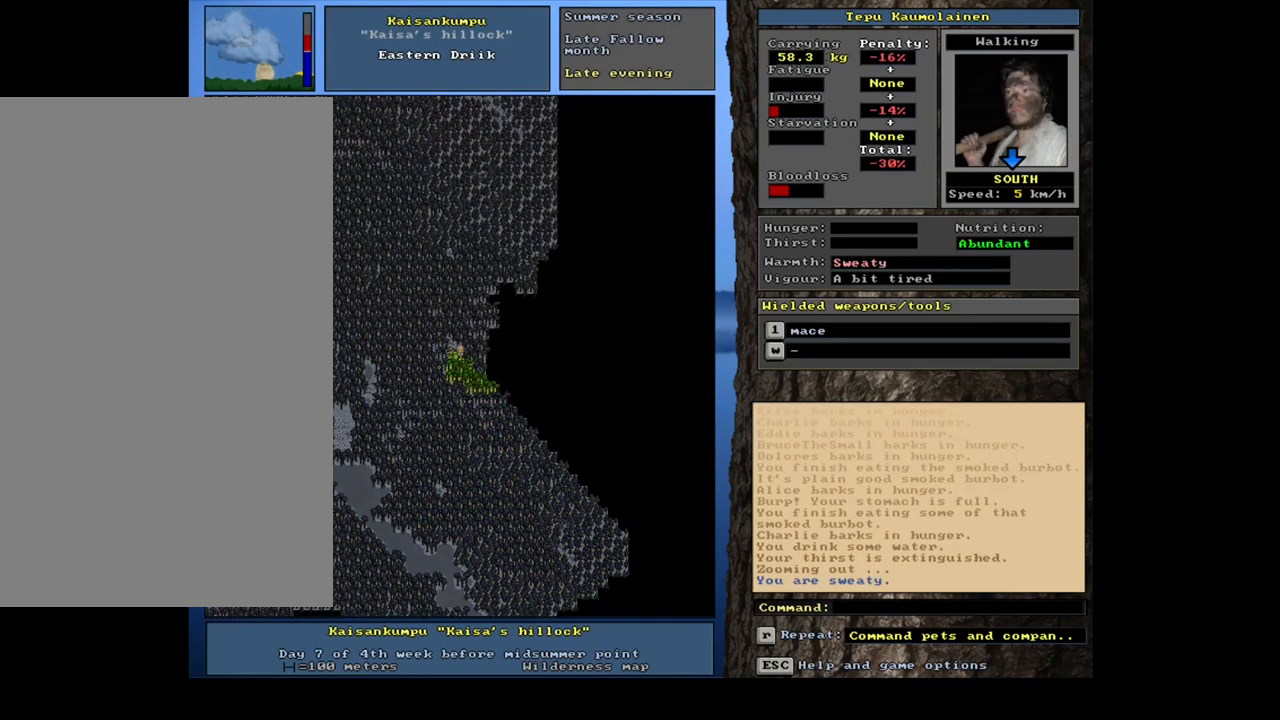
{"keys": ["ctrl_l", "r"], "mouse": [], "events": [[367, "num7", "down"], [433, "num7", "up"]]}
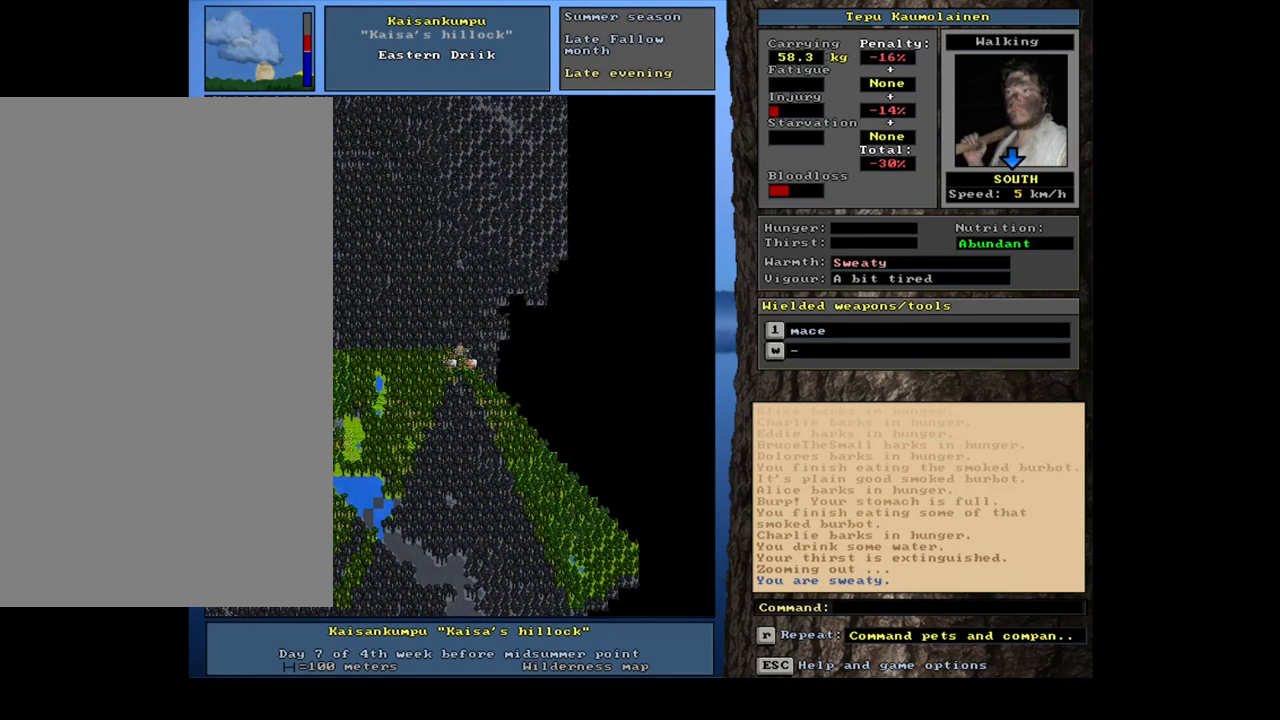
{"keys": ["r"], "mouse": [], "events": [[367, "ctrl_l", "up"]]}
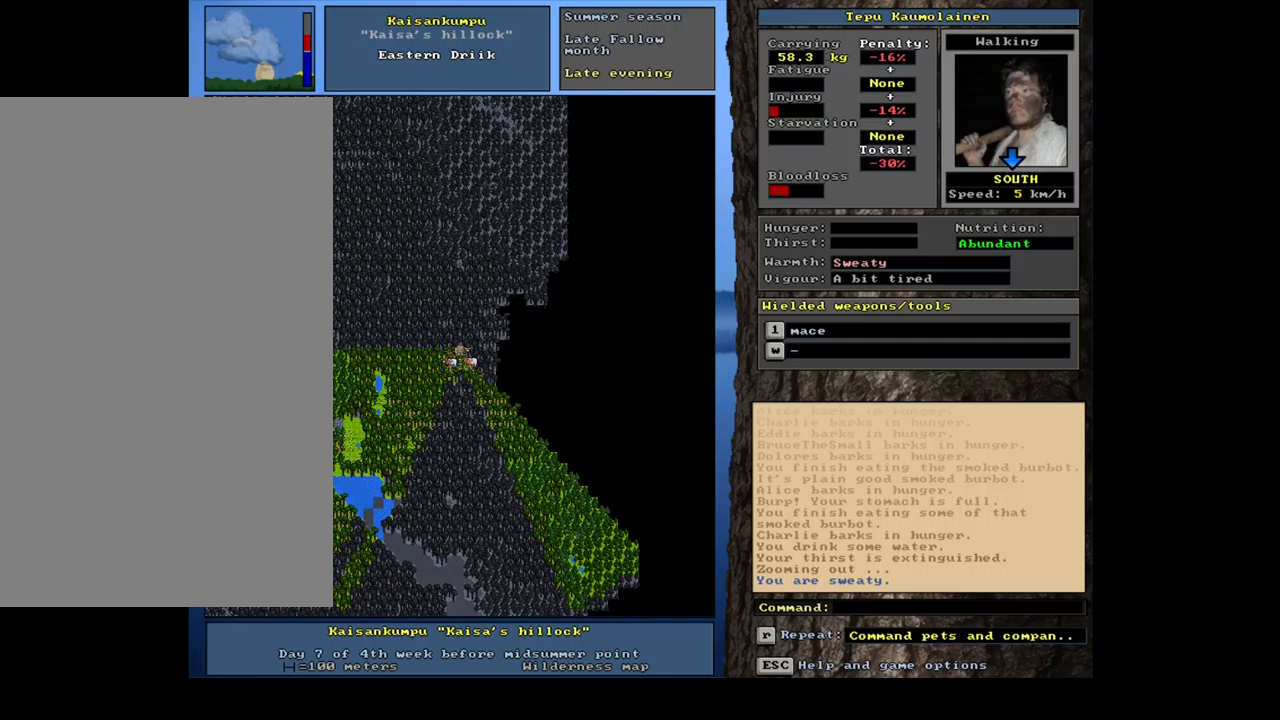
{"keys": ["ctrl_l", "r"], "mouse": [], "events": [[84, "ctrl_l", "down"]]}
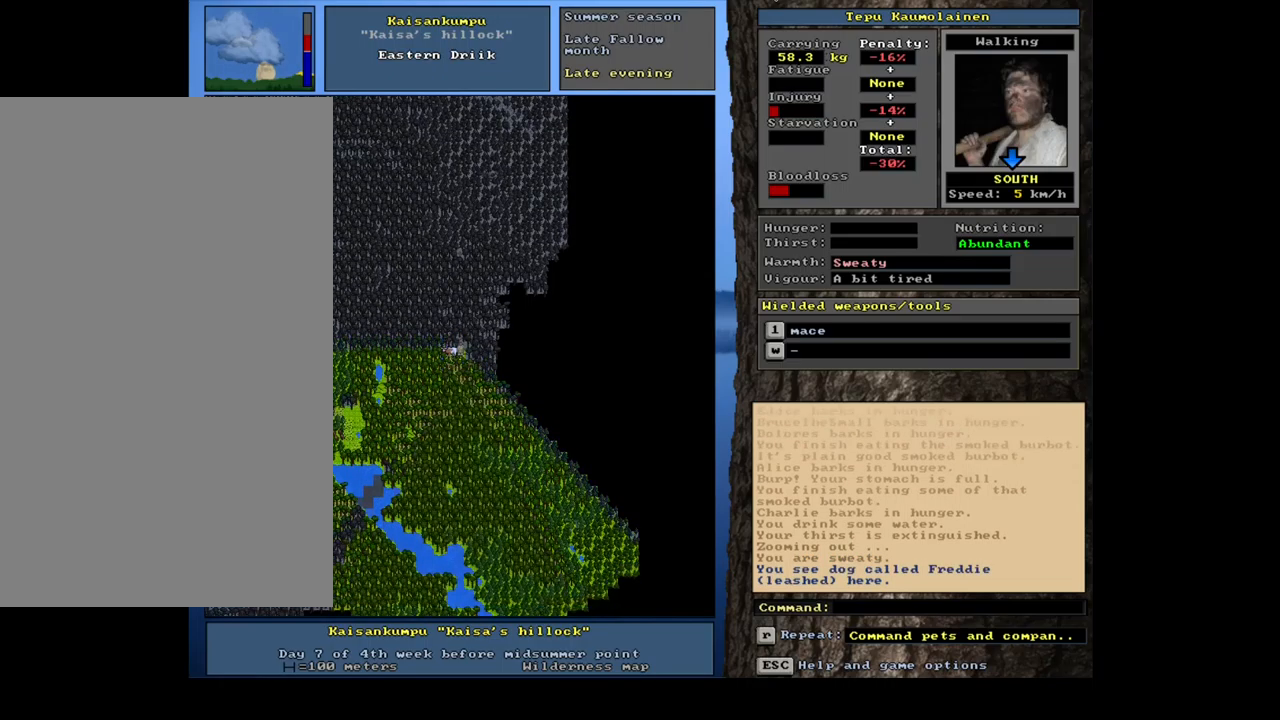
{"keys": ["r"], "mouse": [], "events": [[367, "ctrl_l", "up"]]}
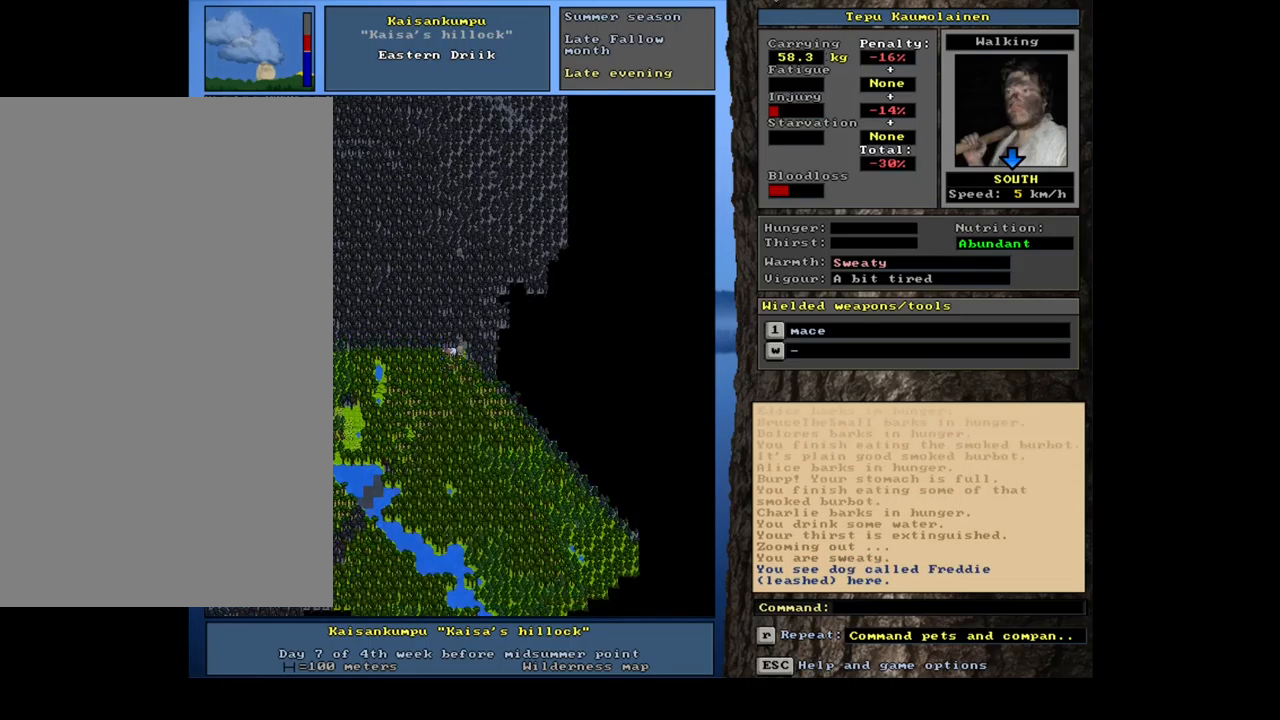
{"keys": ["r"], "mouse": [], "events": [[100, "num4", "down"], [184, "num4", "up"], [284, "num4", "down"], [417, "num4", "up"]]}
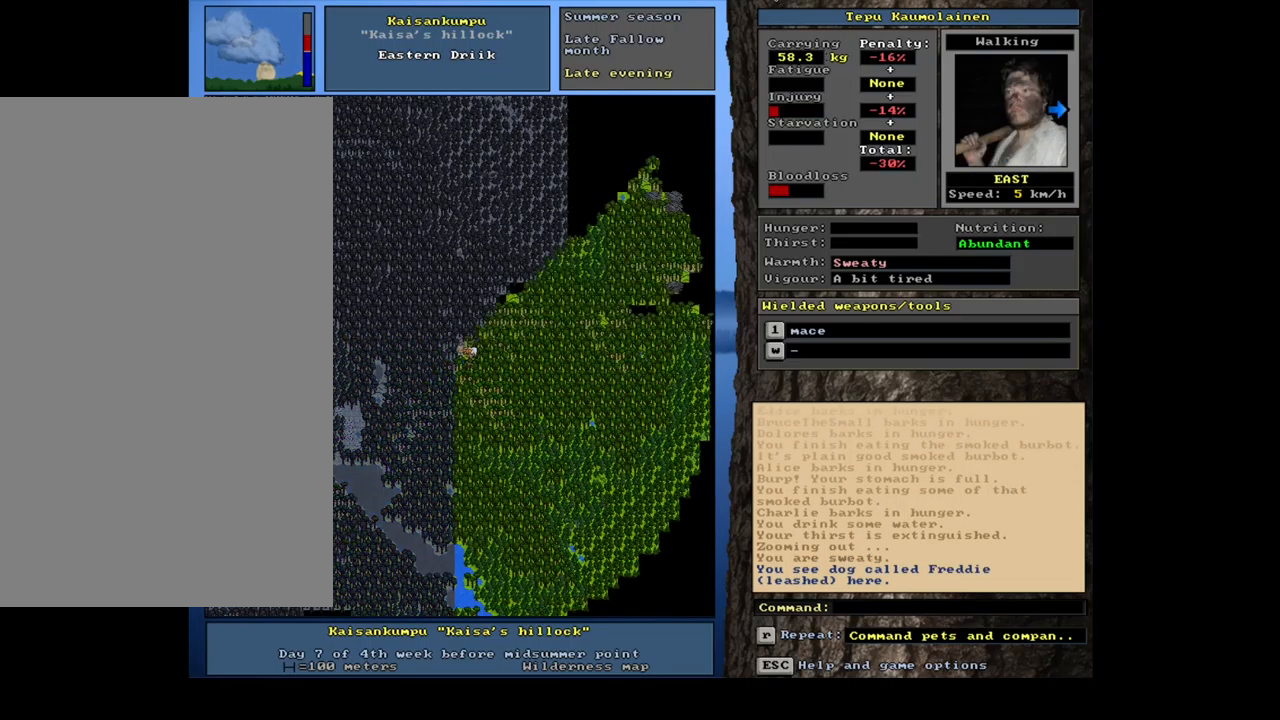
{"keys": ["r"], "mouse": [], "events": [[350, "num4", "down"], [484, "num4", "up"]]}